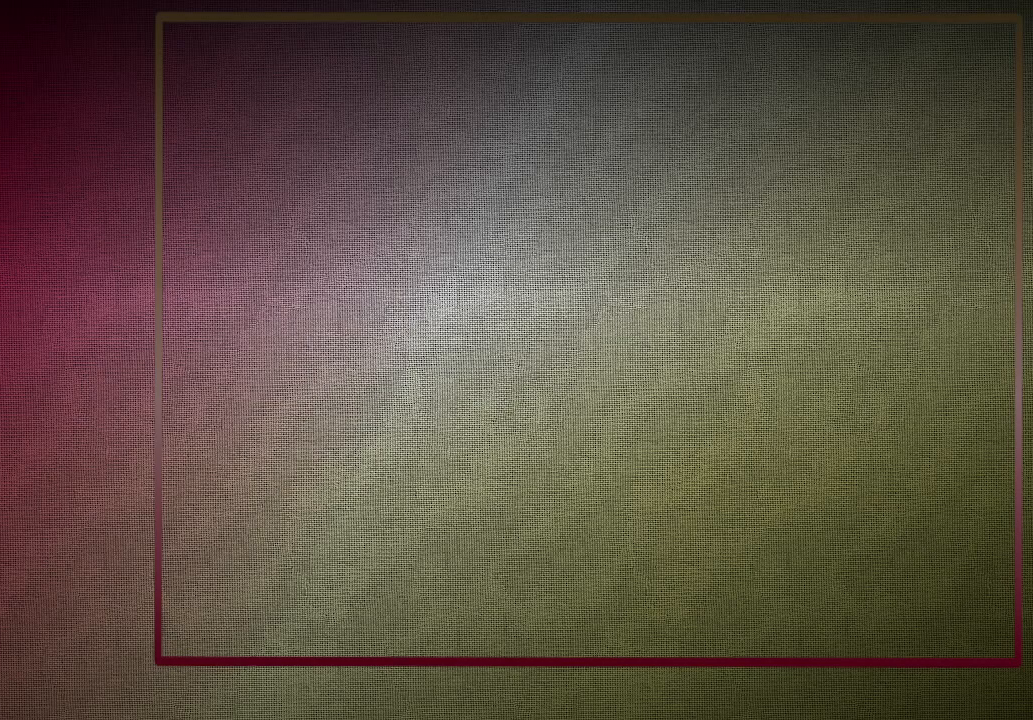
Gameplay with keyboard and mouse; each line is a JSON object with the keys and mouse buttons held at the frame after it. "events" lists presses ("down") and releases ("up") of "1", "2", "3", "4", "a", "alt", "c", "ctrl", "d", "down", "e", "escape", "f1", "left", "q", "return", "right", "s", "shift", "space", "tab", "up", "v", "w", "x", "z", "mouse_left", "mouse_wheel" and "mouse_right" between this image and that frame as [ms after this image, input, new state], when the widget could be followed in between. "mouse_left", "mouse_wheel", "mouse_right" = the "left", "wheel", "right" buttons of the "mouse" list. No other keys are recorded. "wheel" means that the mouse wheel is clicked or scrolled. Mouse movement is not recorded.
{"keys": [], "mouse": [], "events": [[400, "mouse_left", "down"], [450, "mouse_left", "up"]]}
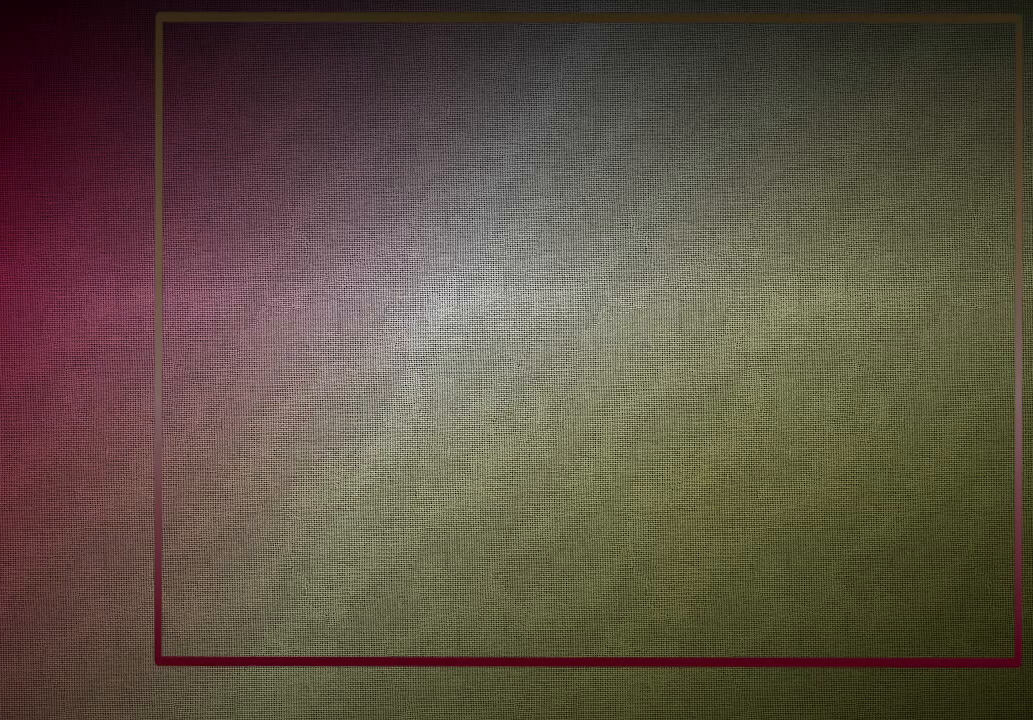
{"keys": [], "mouse": [], "events": [[217, "mouse_left", "down"], [283, "mouse_left", "up"]]}
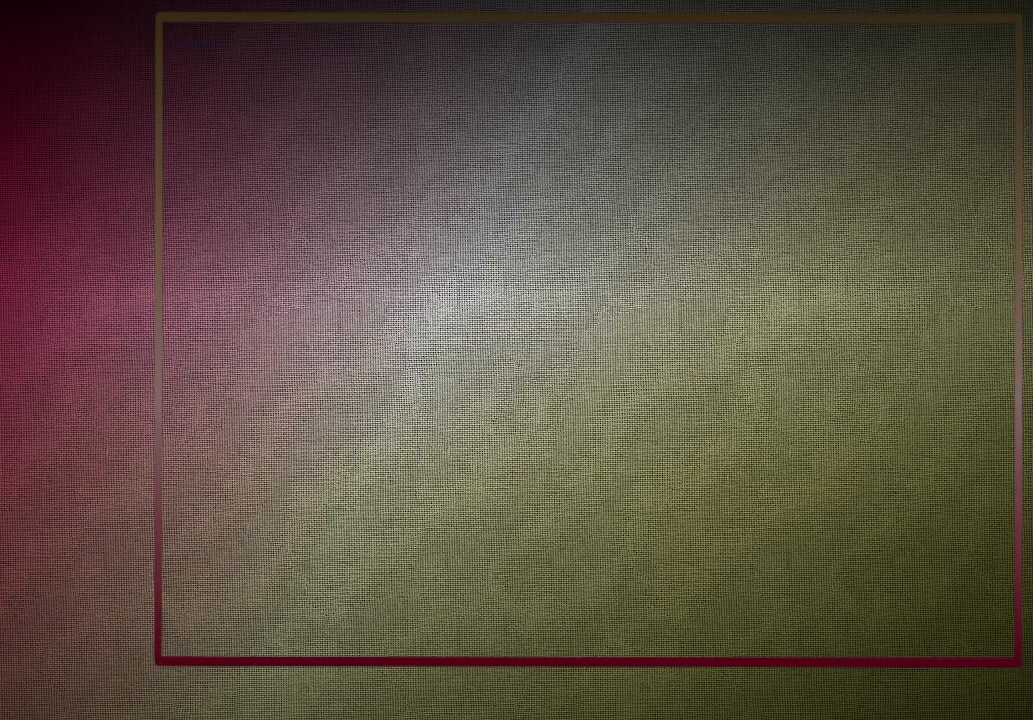
{"keys": [], "mouse": [], "events": []}
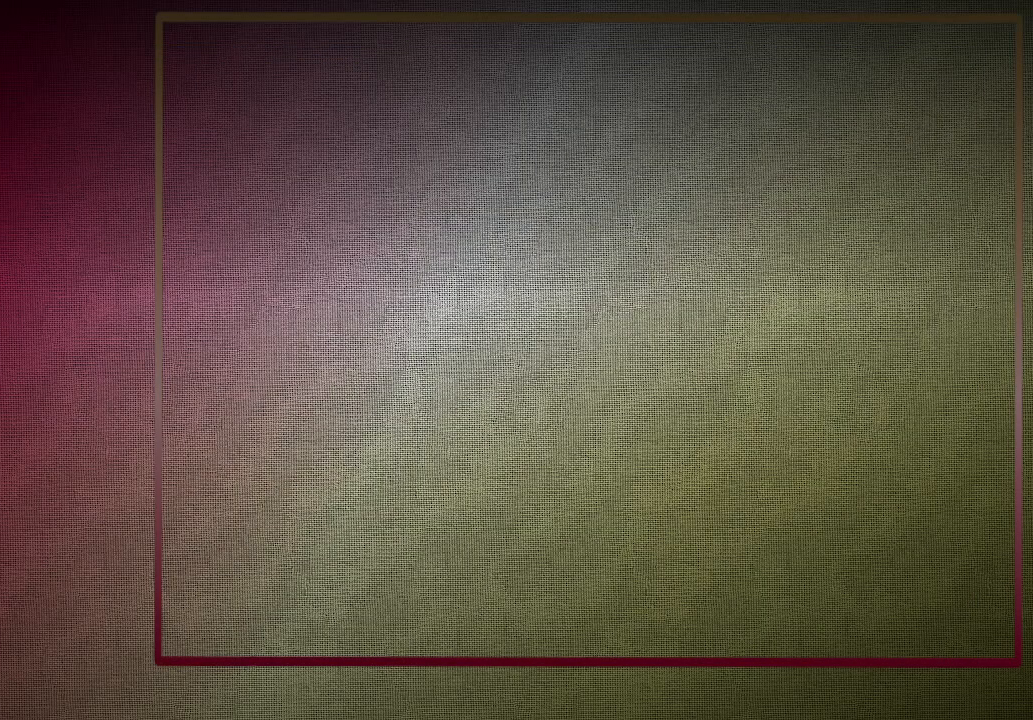
{"keys": [], "mouse": [], "events": [[133, "space", "down"], [350, "space", "up"]]}
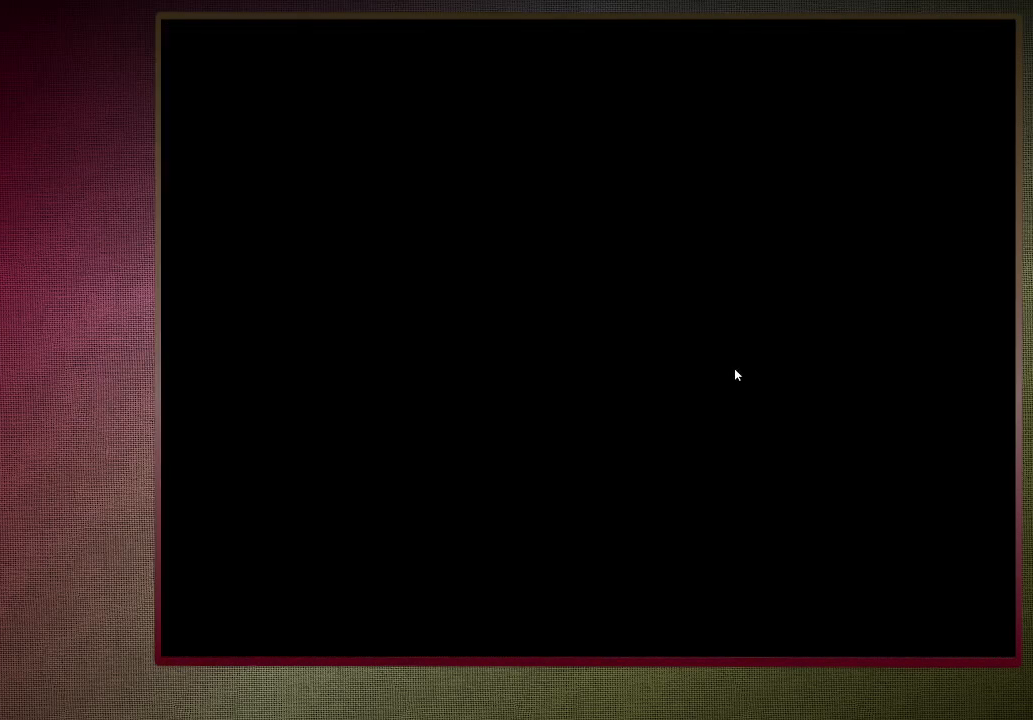
{"keys": [], "mouse": ["left"], "events": [[467, "mouse_left", "down"]]}
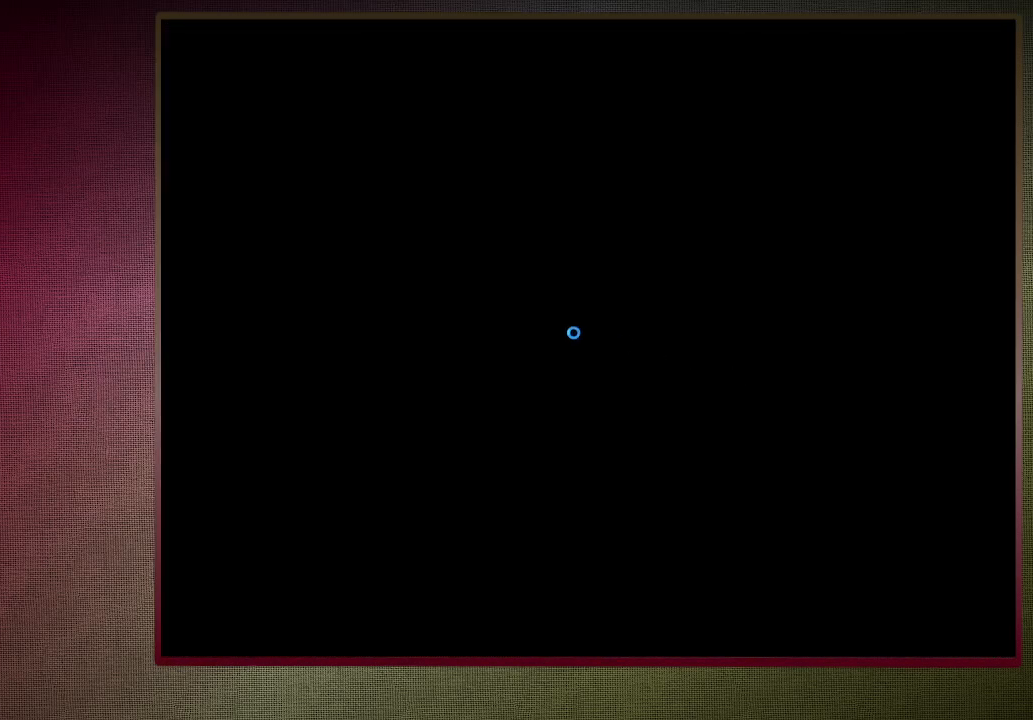
{"keys": [], "mouse": [], "events": [[50, "mouse_left", "up"], [150, "mouse_left", "down"], [250, "mouse_left", "up"], [383, "mouse_left", "down"], [483, "mouse_left", "up"]]}
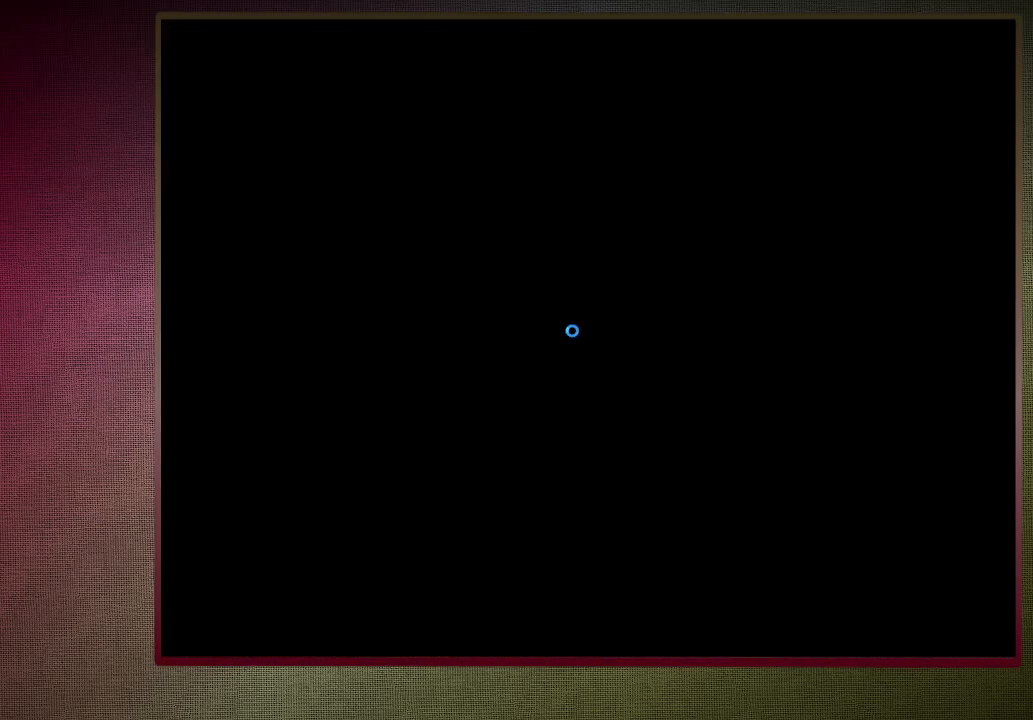
{"keys": ["escape"], "mouse": [], "events": [[83, "mouse_left", "down"], [167, "mouse_left", "up"], [450, "escape", "down"]]}
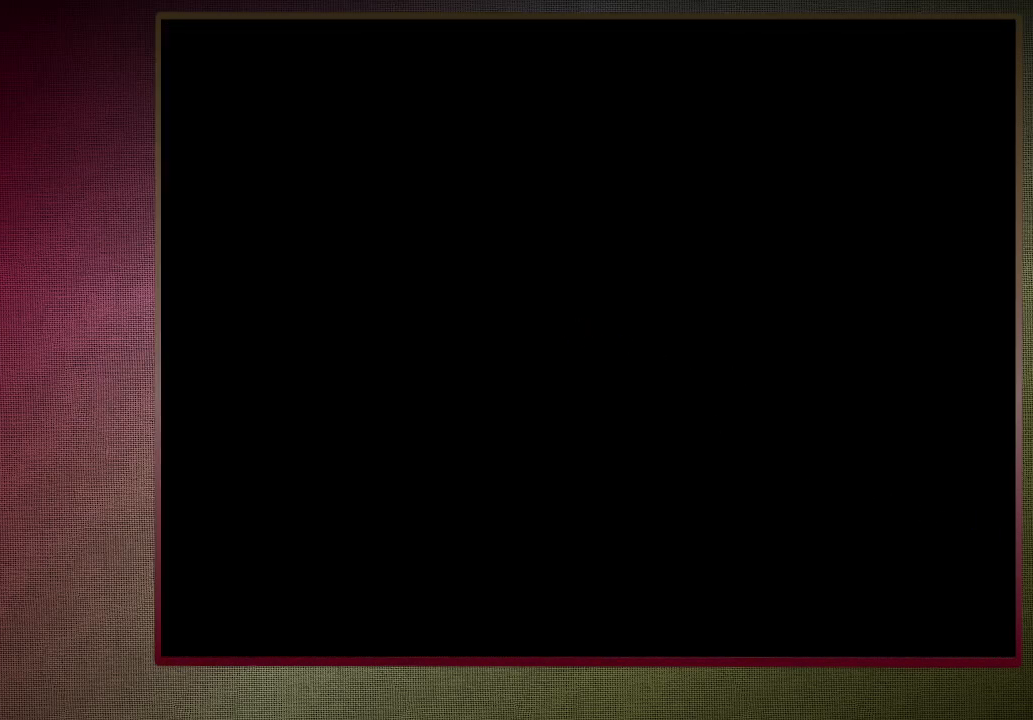
{"keys": [], "mouse": ["left"], "events": [[50, "escape", "up"], [467, "mouse_left", "down"]]}
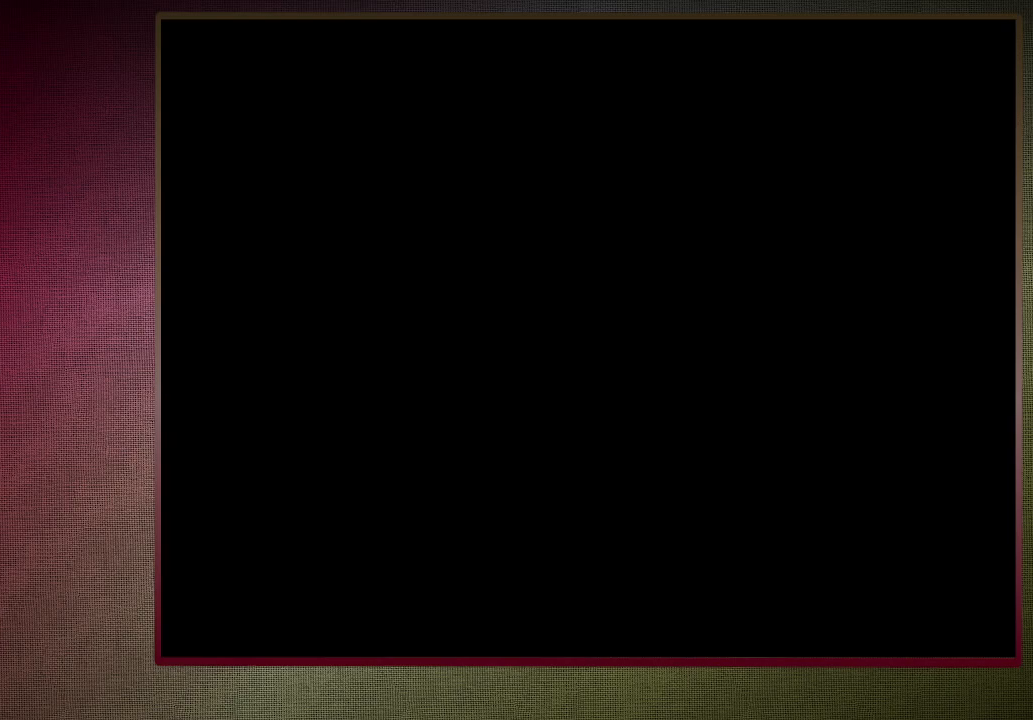
{"keys": [], "mouse": [], "events": [[50, "mouse_left", "up"]]}
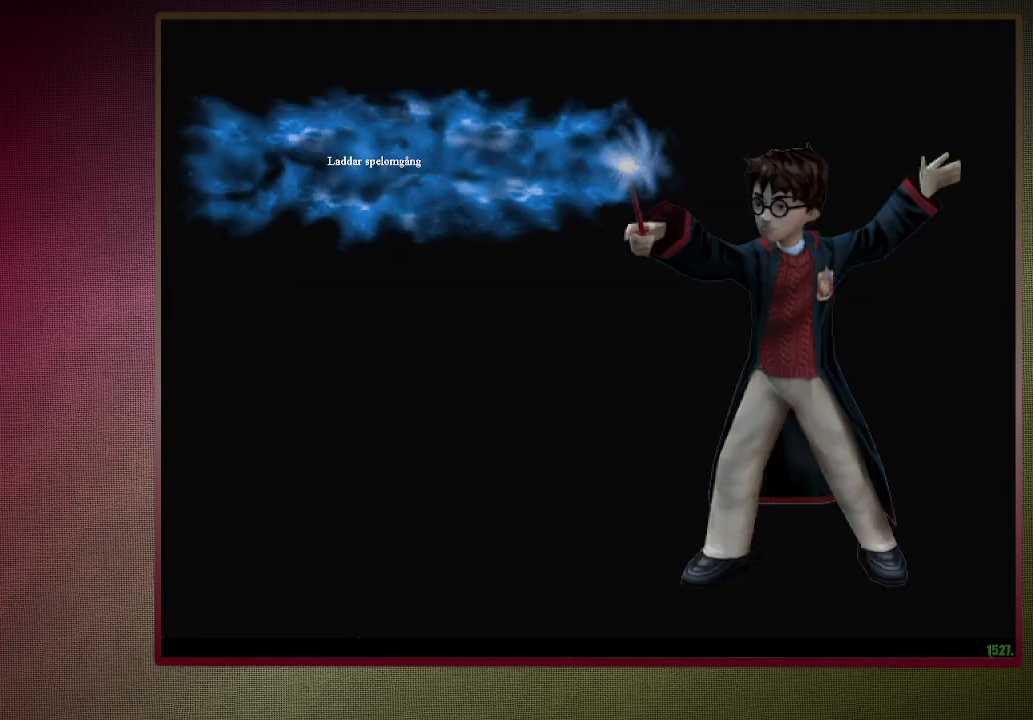
{"keys": [], "mouse": [], "events": [[300, "mouse_left", "down"], [400, "mouse_left", "up"]]}
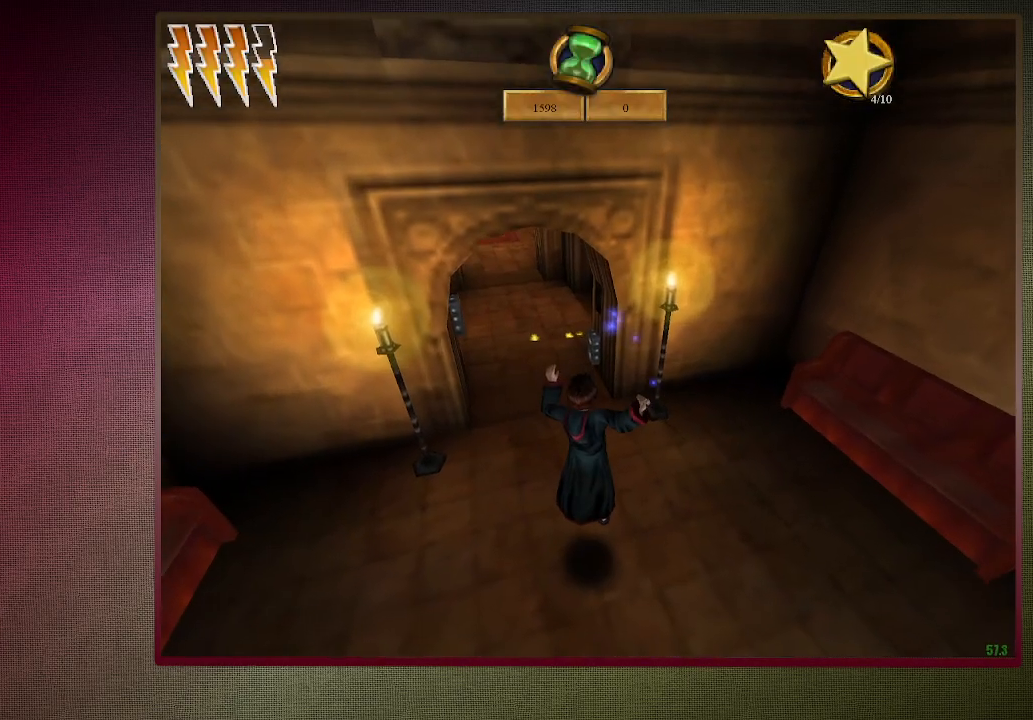
{"keys": [], "mouse": [], "events": [[100, "escape", "down"], [183, "escape", "up"]]}
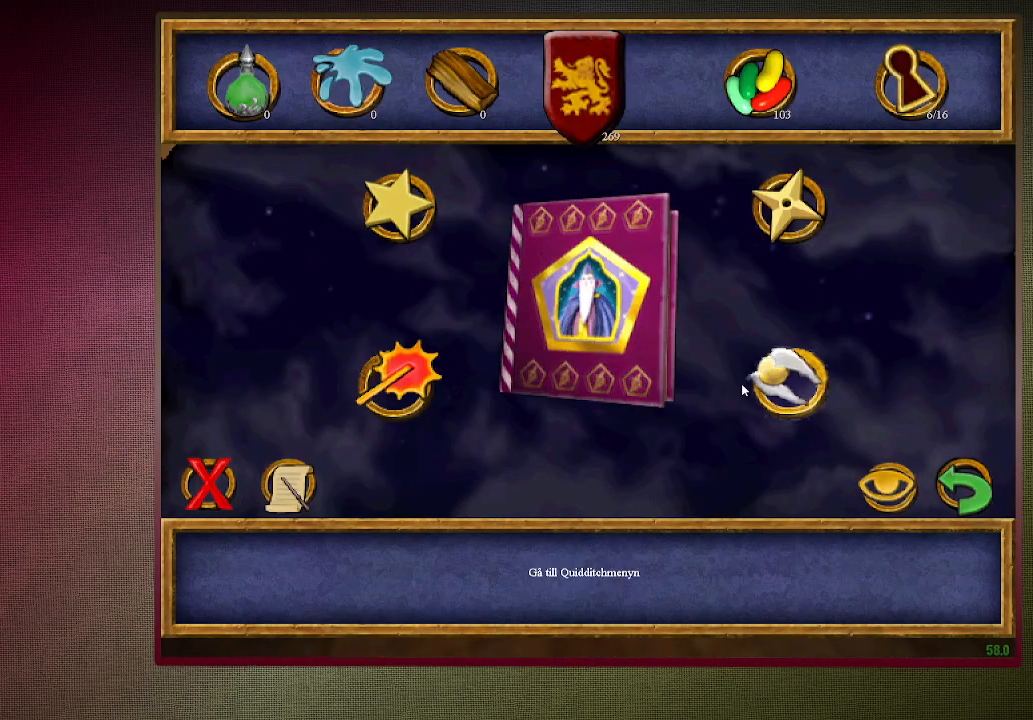
{"keys": [], "mouse": [], "events": []}
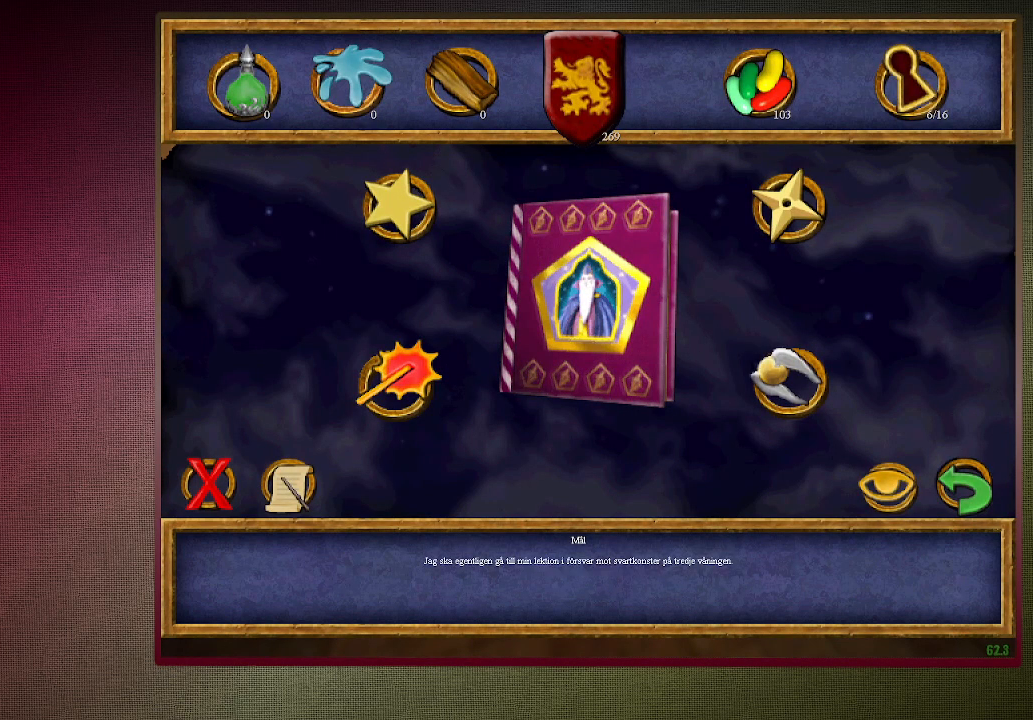
{"keys": [], "mouse": [], "events": [[167, "mouse_left", "down"], [267, "mouse_left", "up"]]}
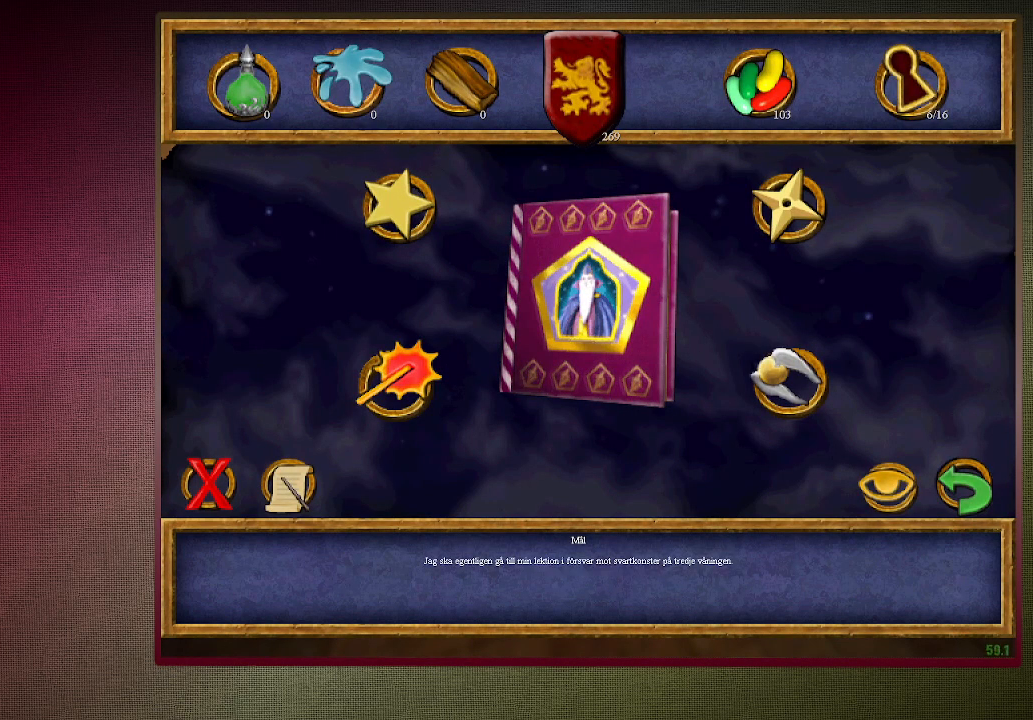
{"keys": [], "mouse": [], "events": []}
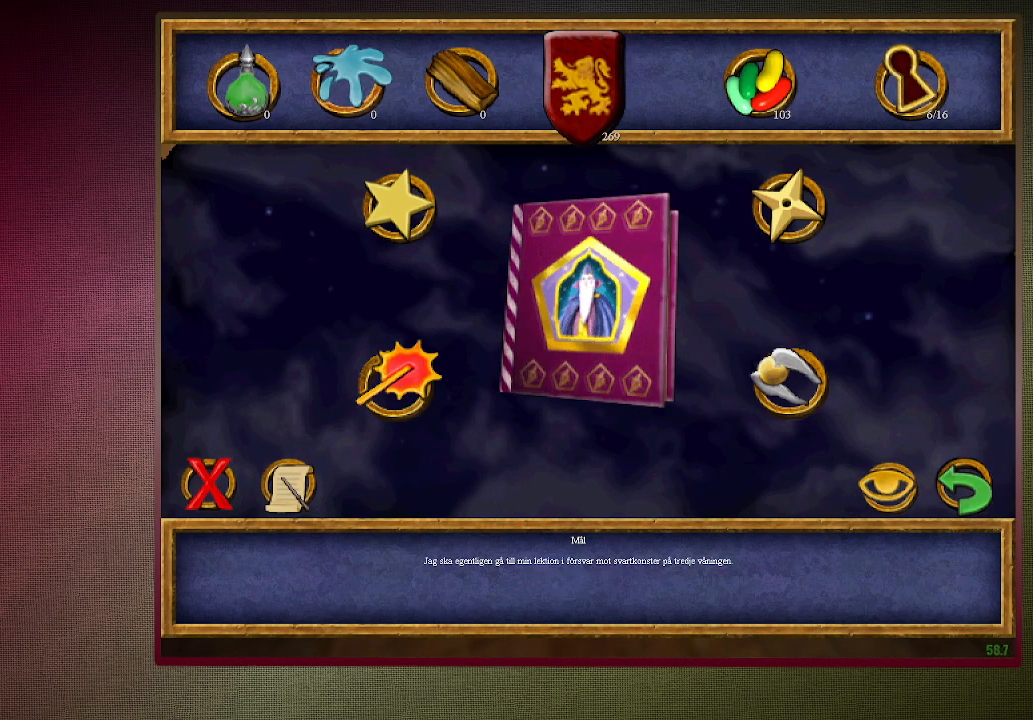
{"keys": [], "mouse": [], "events": []}
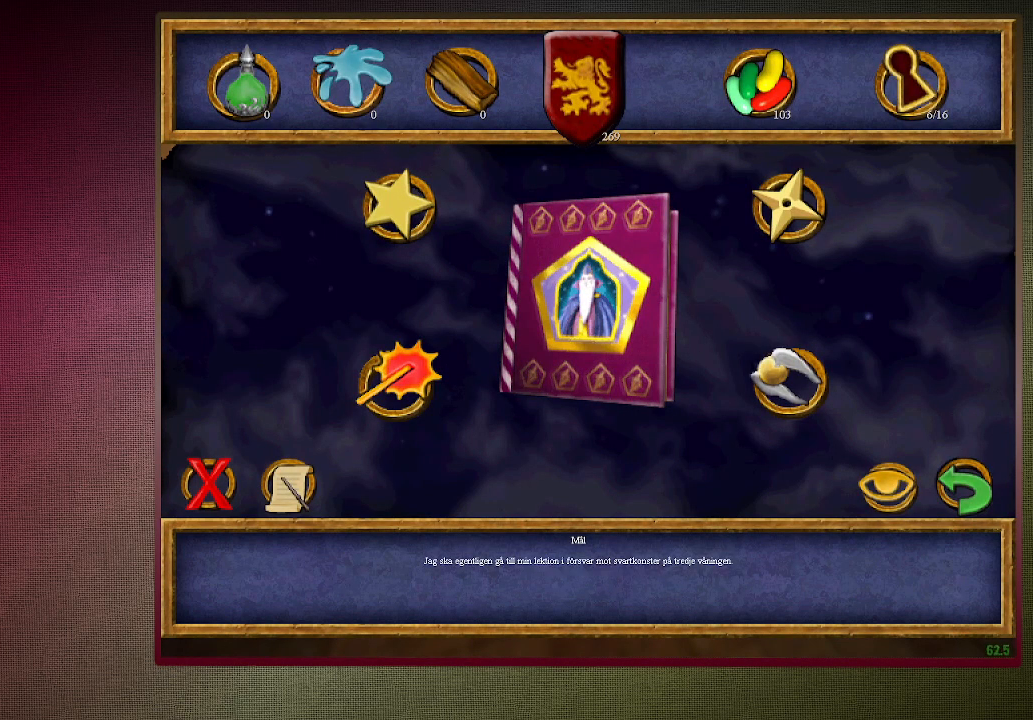
{"keys": [], "mouse": ["left"], "events": [[400, "mouse_left", "down"]]}
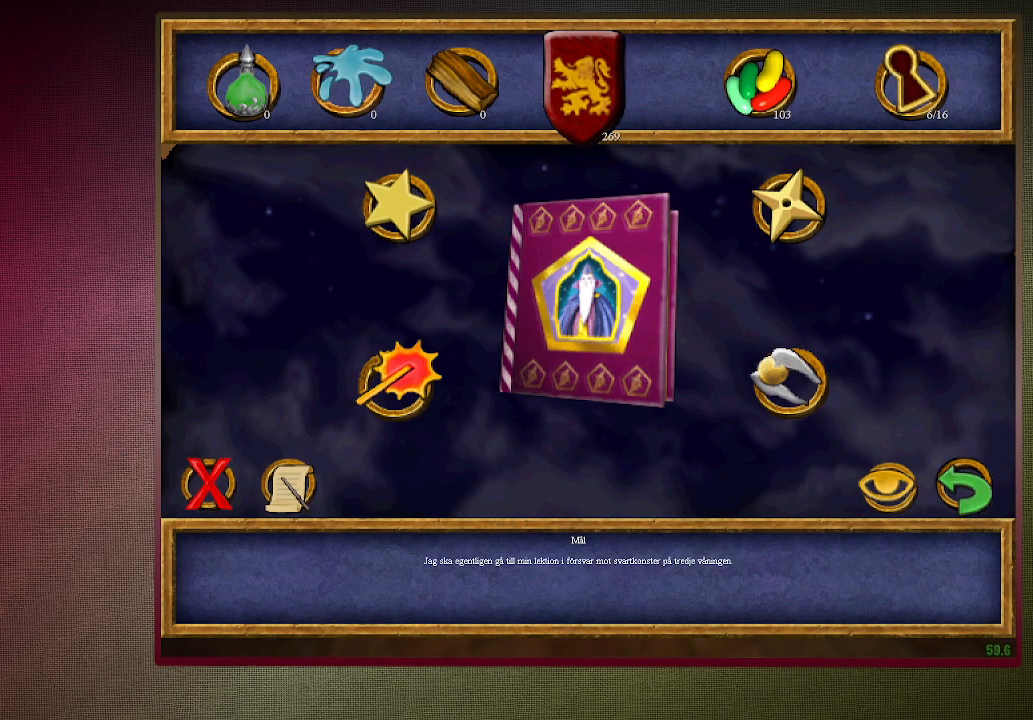
{"keys": [], "mouse": ["left"], "events": []}
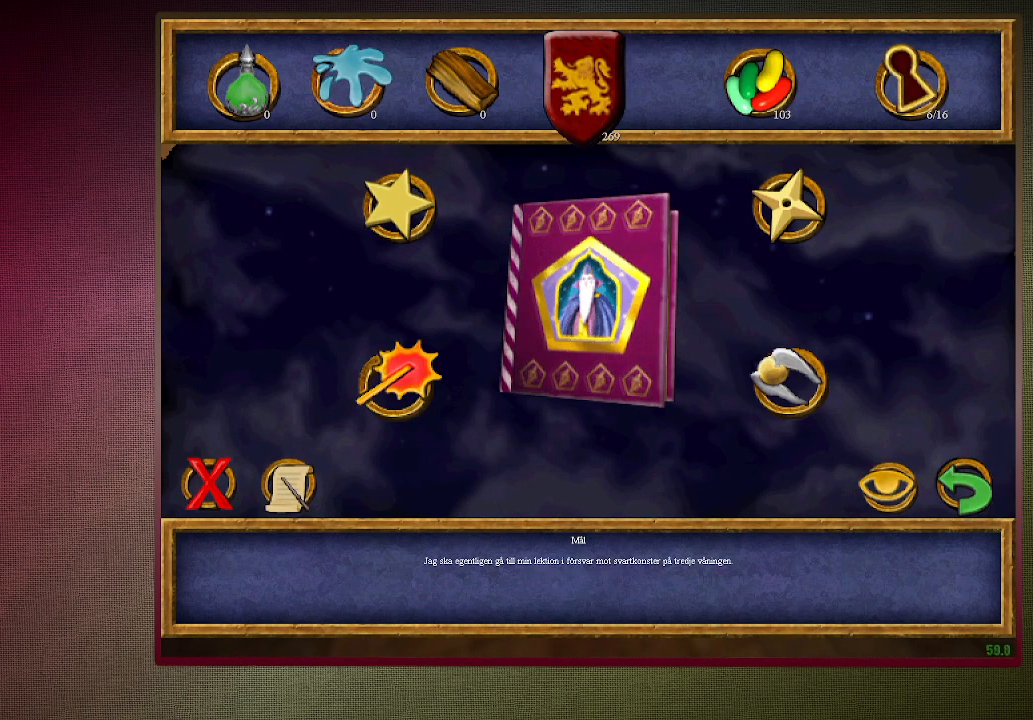
{"keys": [], "mouse": ["left"], "events": []}
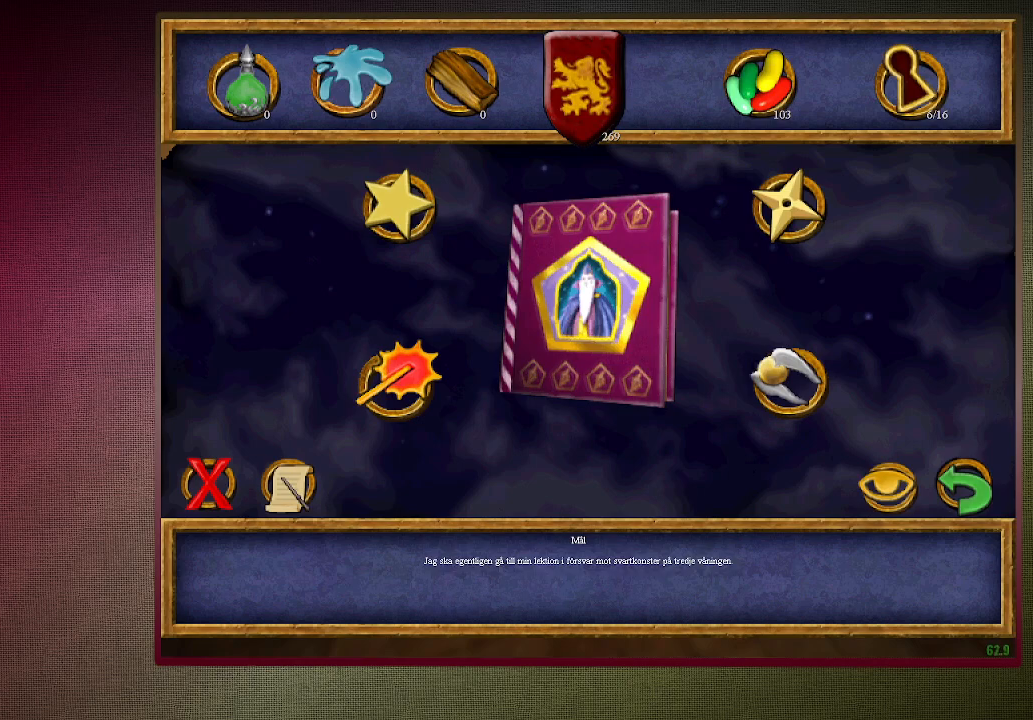
{"keys": [], "mouse": ["left"], "events": []}
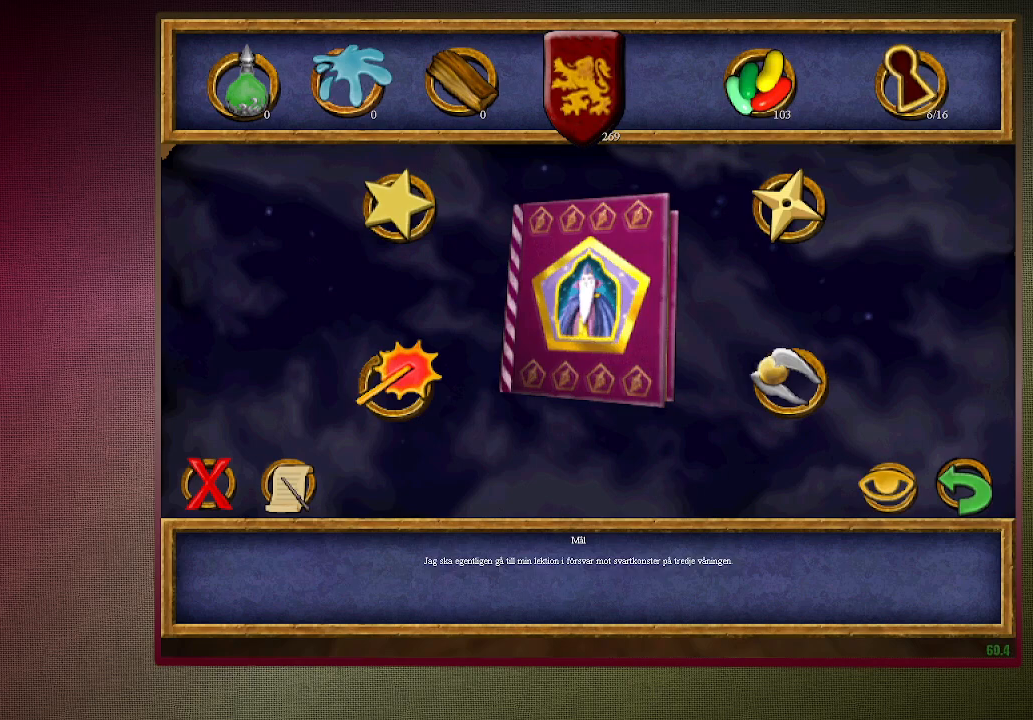
{"keys": [], "mouse": [], "events": [[367, "mouse_left", "up"]]}
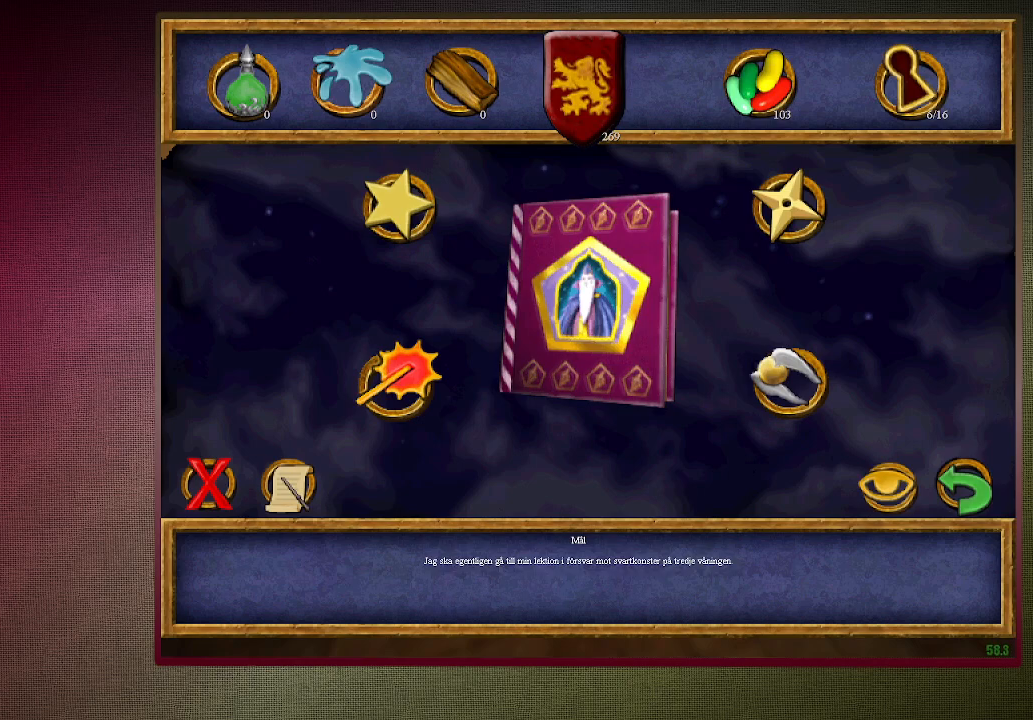
{"keys": [], "mouse": [], "events": []}
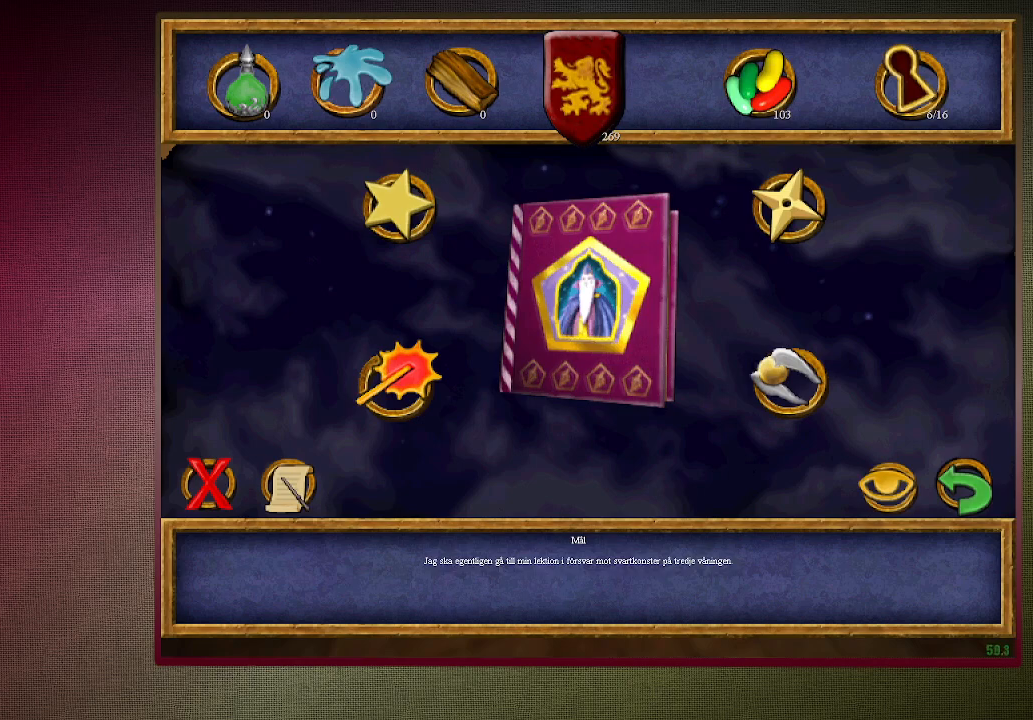
{"keys": [], "mouse": ["left"], "events": [[17, "mouse_left", "down"]]}
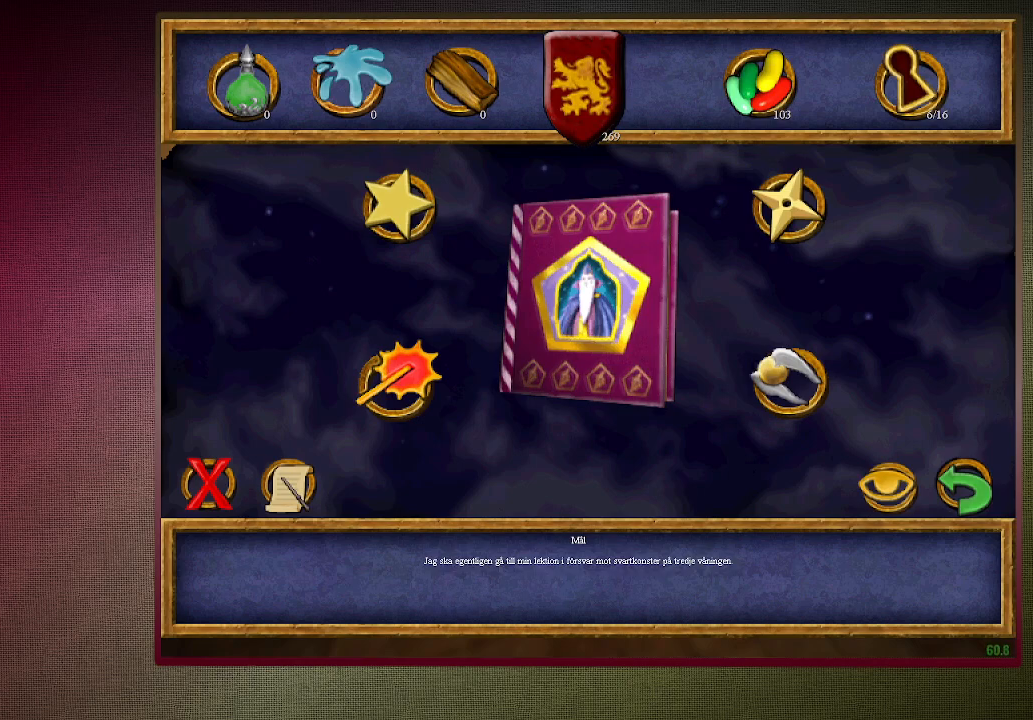
{"keys": [], "mouse": [], "events": [[183, "mouse_left", "up"]]}
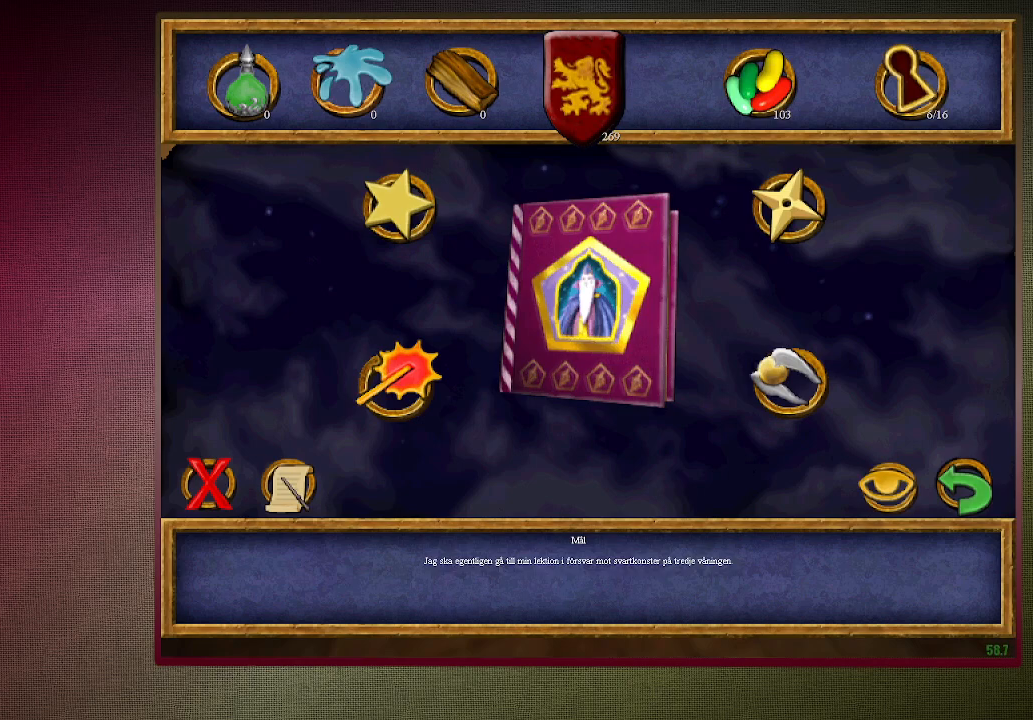
{"keys": [], "mouse": [], "events": [[200, "mouse_left", "down"], [250, "mouse_left", "up"]]}
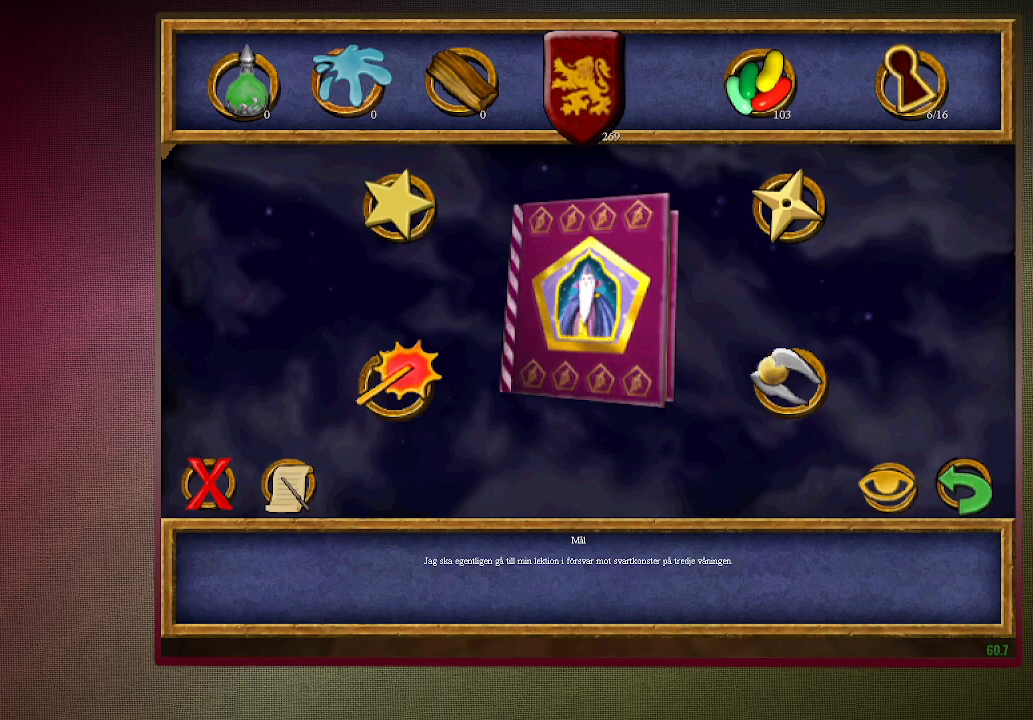
{"keys": [], "mouse": [], "events": []}
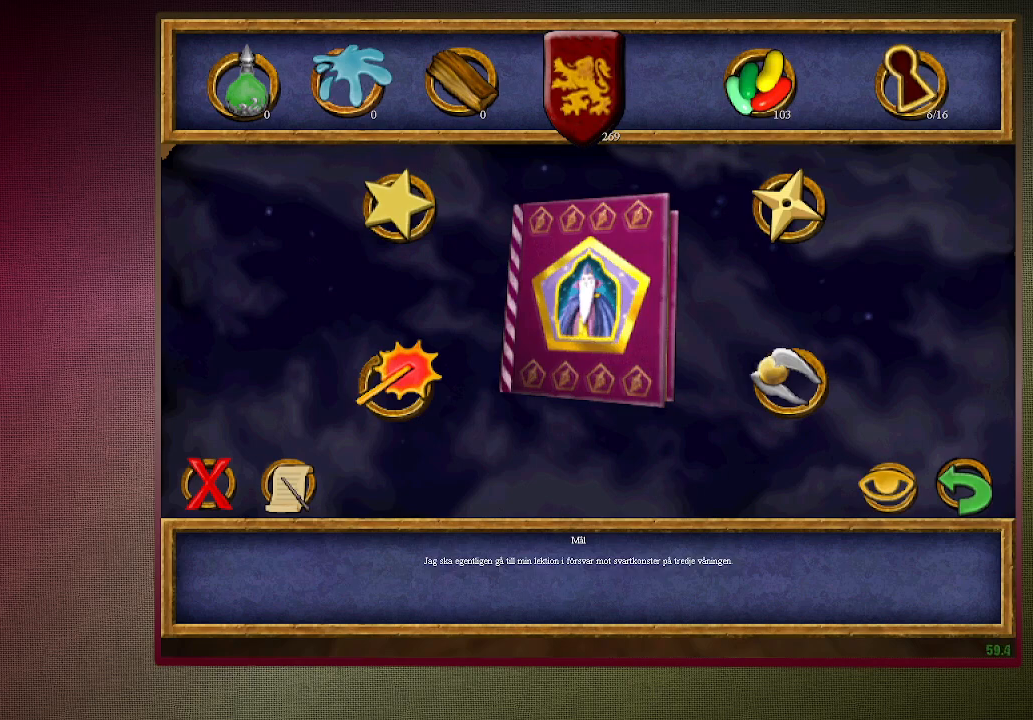
{"keys": [], "mouse": [], "events": []}
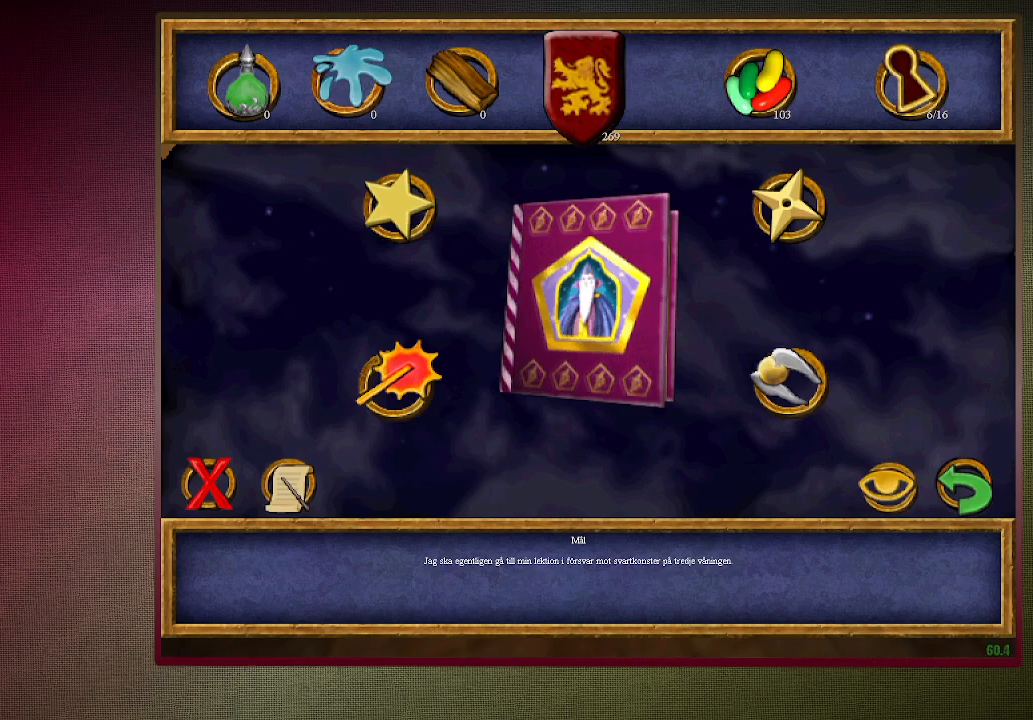
{"keys": [], "mouse": ["left"], "events": [[483, "mouse_left", "down"]]}
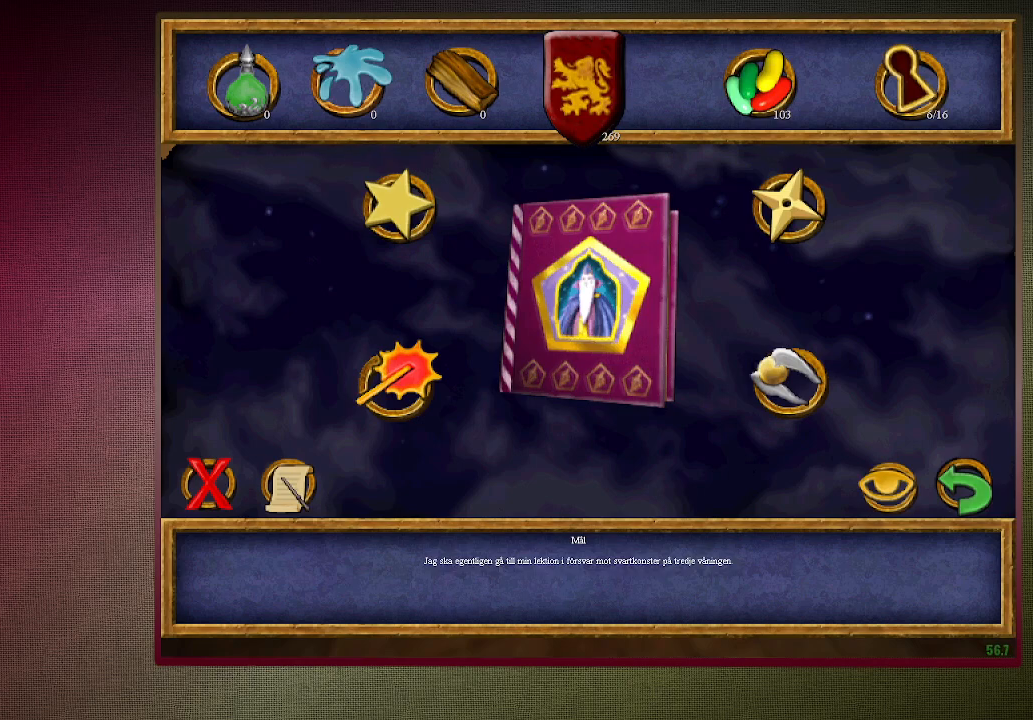
{"keys": [], "mouse": [], "events": [[83, "mouse_left", "up"]]}
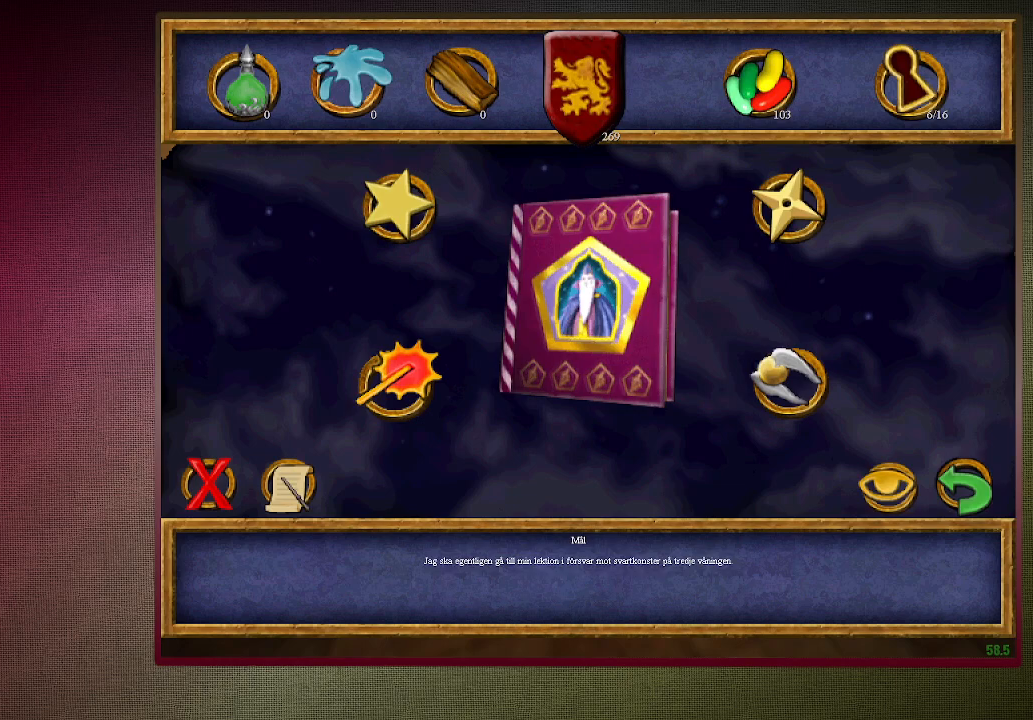
{"keys": [], "mouse": [], "events": []}
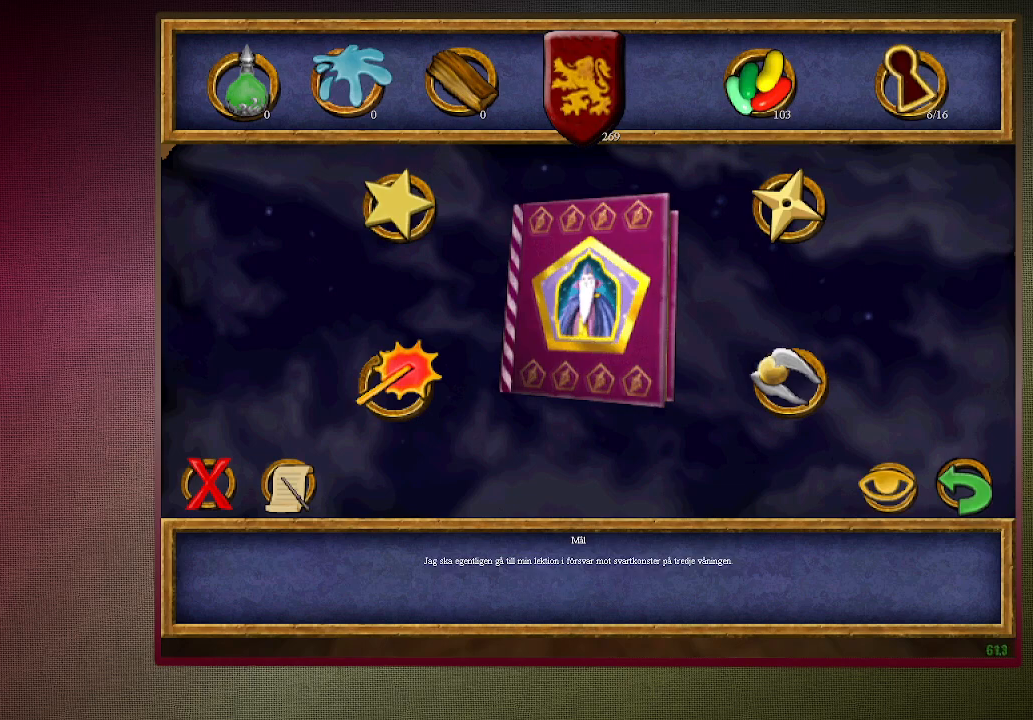
{"keys": [], "mouse": [], "events": [[50, "mouse_left", "down"], [150, "mouse_left", "up"]]}